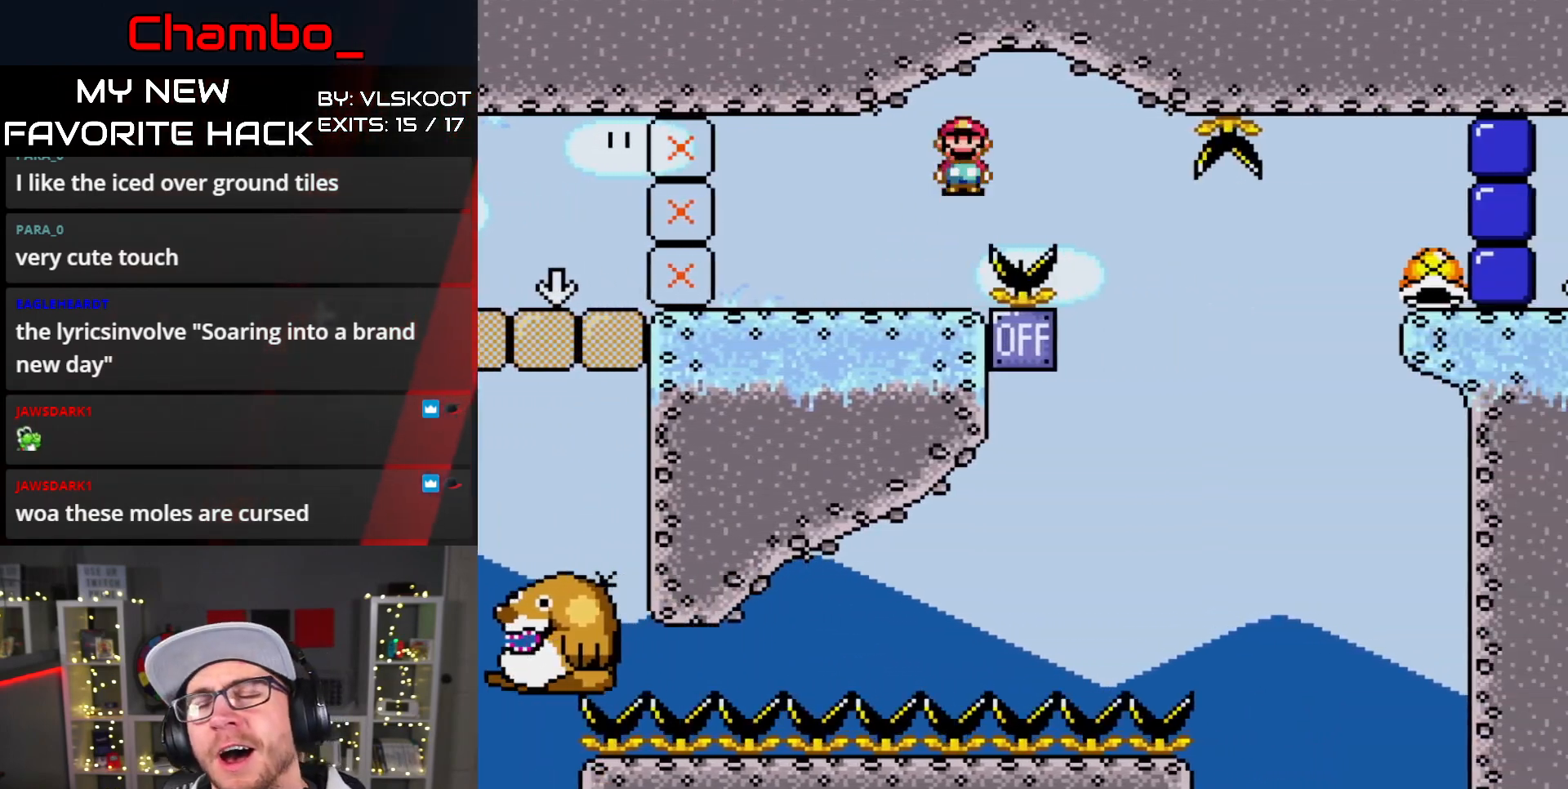
Gameplay with a controller (Nintendo layout); each line is a JSON object with the inputs held at the frame after it. "events" lists button and stick changes between this image and that frame as [ms after this image, input, new state], when the widget could be followed in between. Not read: L1 L3 R1 R3 SELECT START.
{"buttons": [], "events": [[33, "DPAD_RIGHT", "up"], [283, "X", "up"]]}
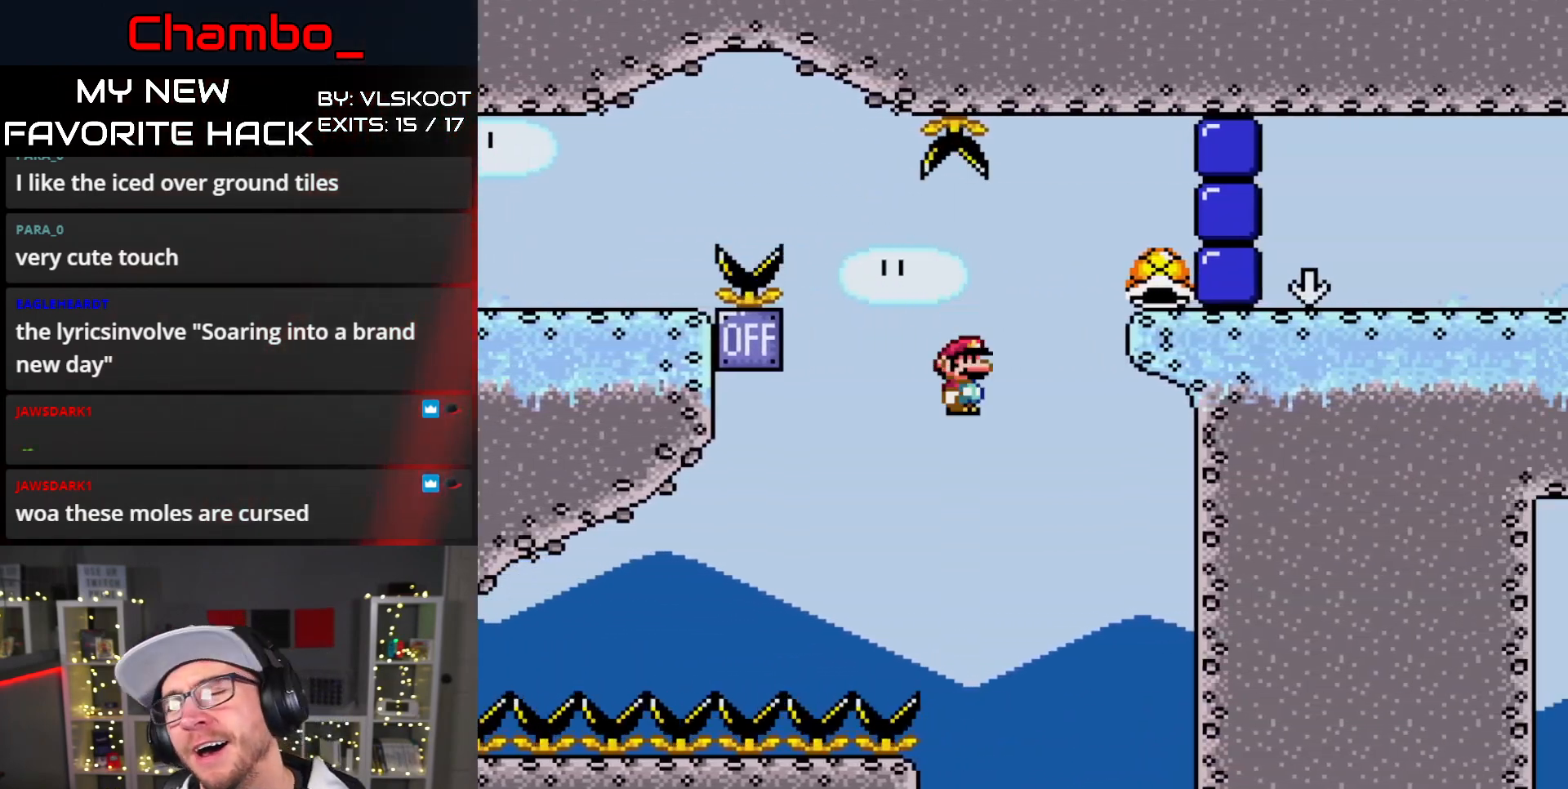
{"buttons": ["A"], "events": [[167, "A", "down"], [333, "A", "up"], [417, "A", "down"]]}
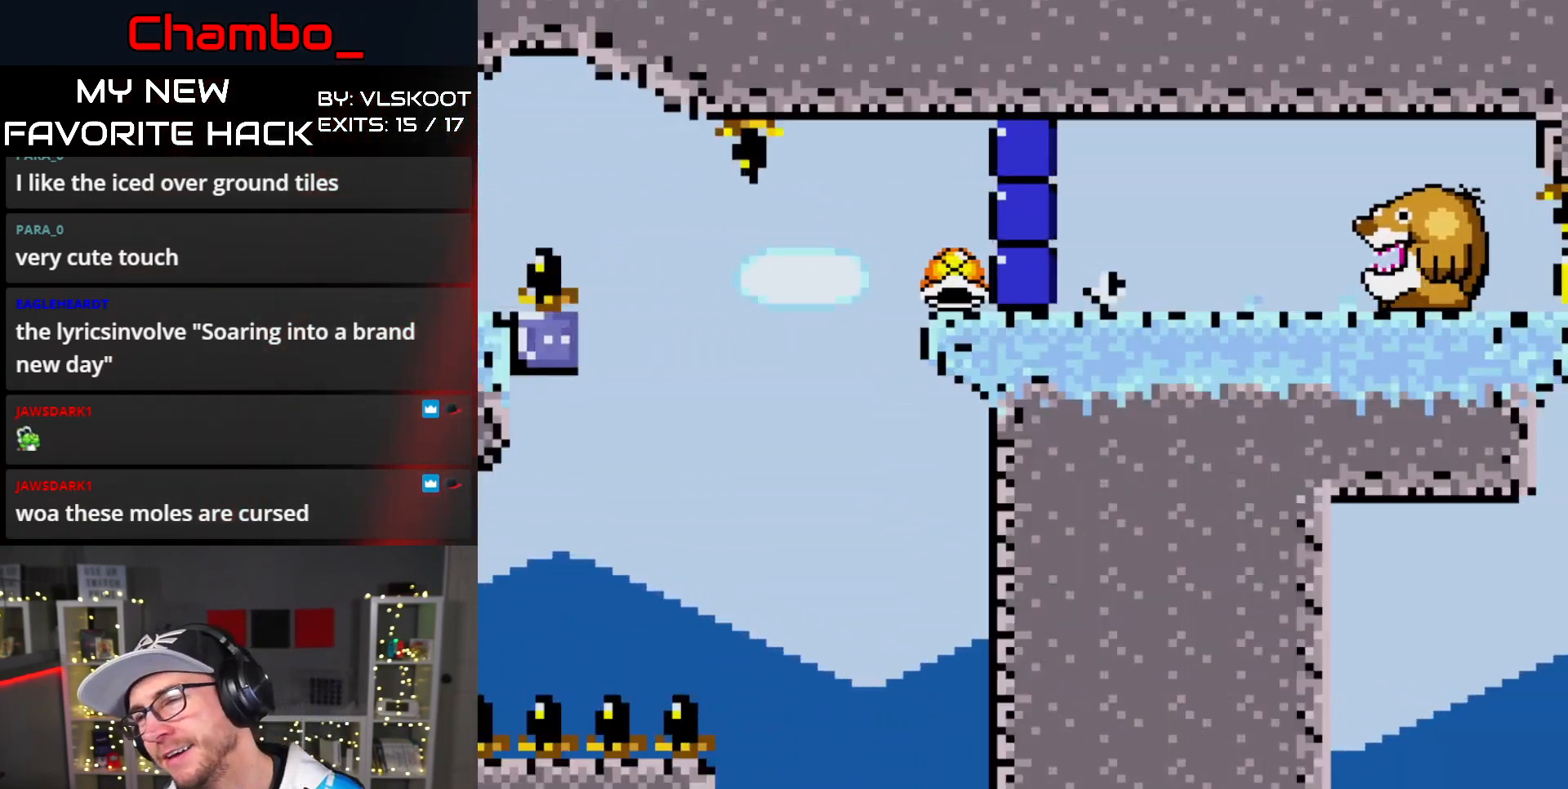
{"buttons": [], "events": [[67, "A", "up"], [300, "A", "down"], [383, "A", "up"]]}
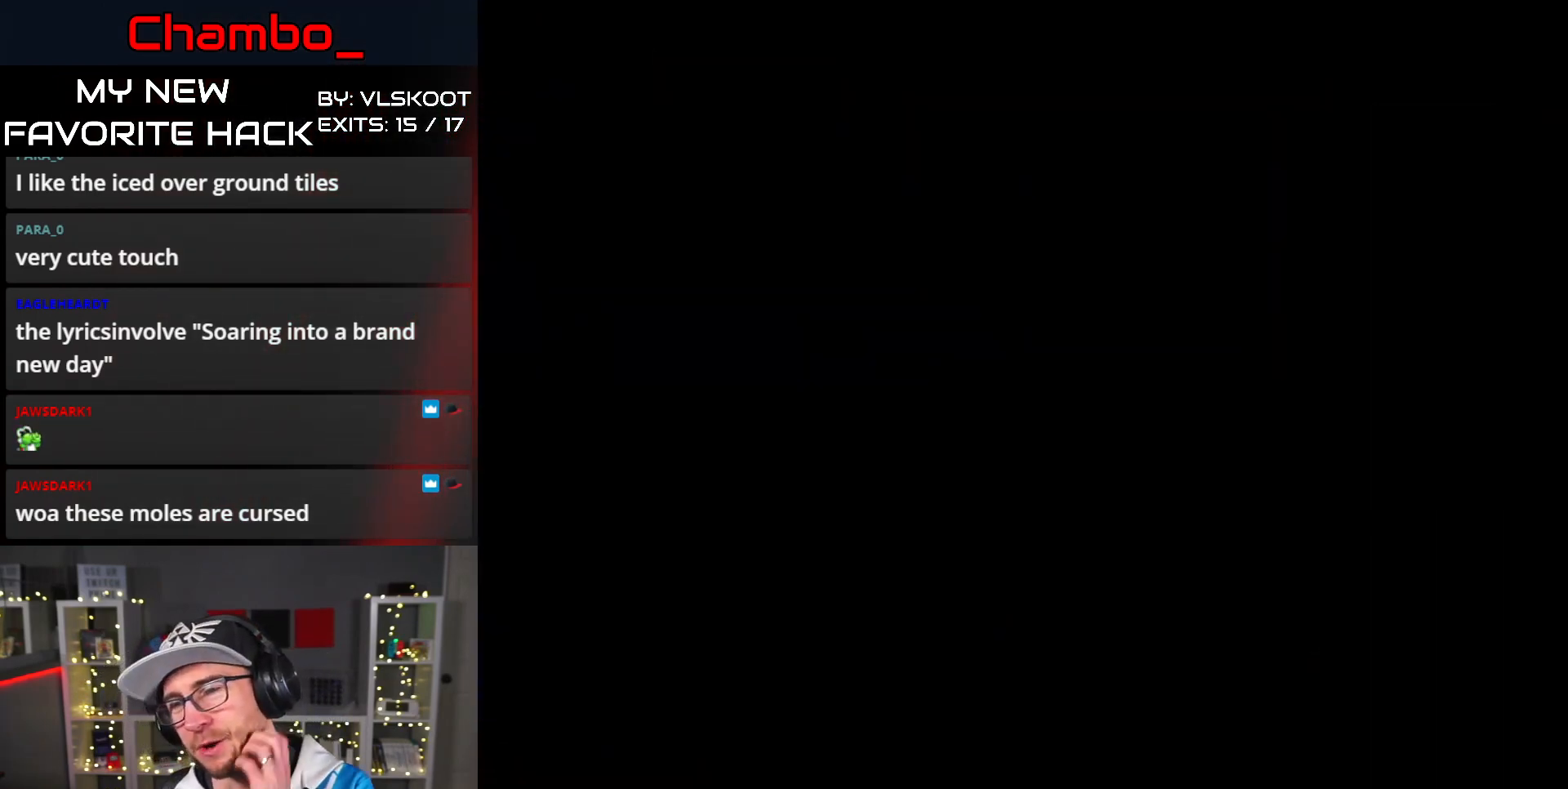
{"buttons": [], "events": [[83, "A", "down"], [150, "A", "up"], [350, "A", "down"], [483, "A", "up"]]}
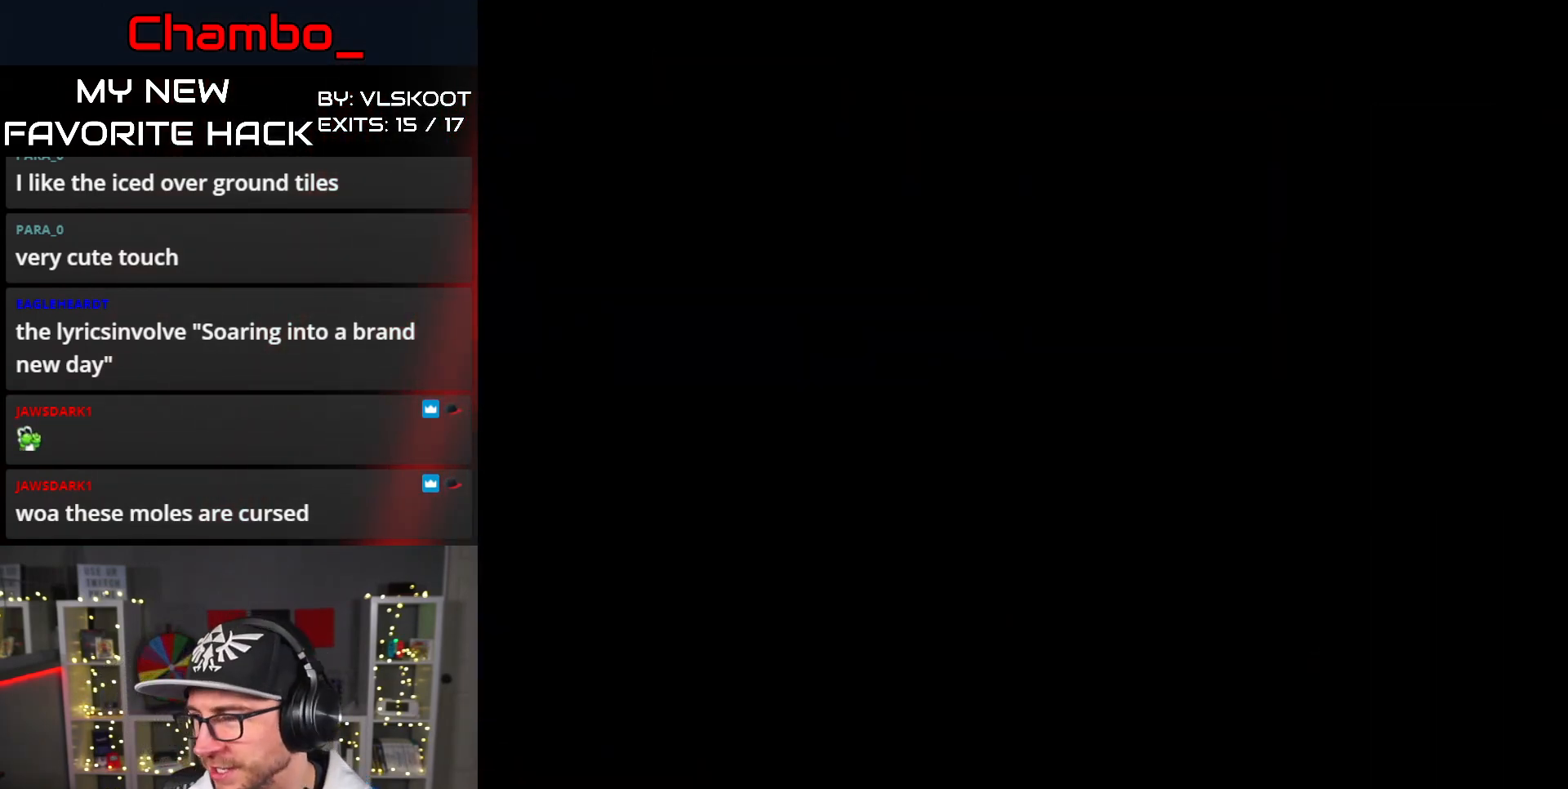
{"buttons": ["Y", "DPAD_RIGHT"], "events": [[17, "A", "down"], [133, "A", "up"], [383, "DPAD_RIGHT", "down"], [400, "Y", "down"]]}
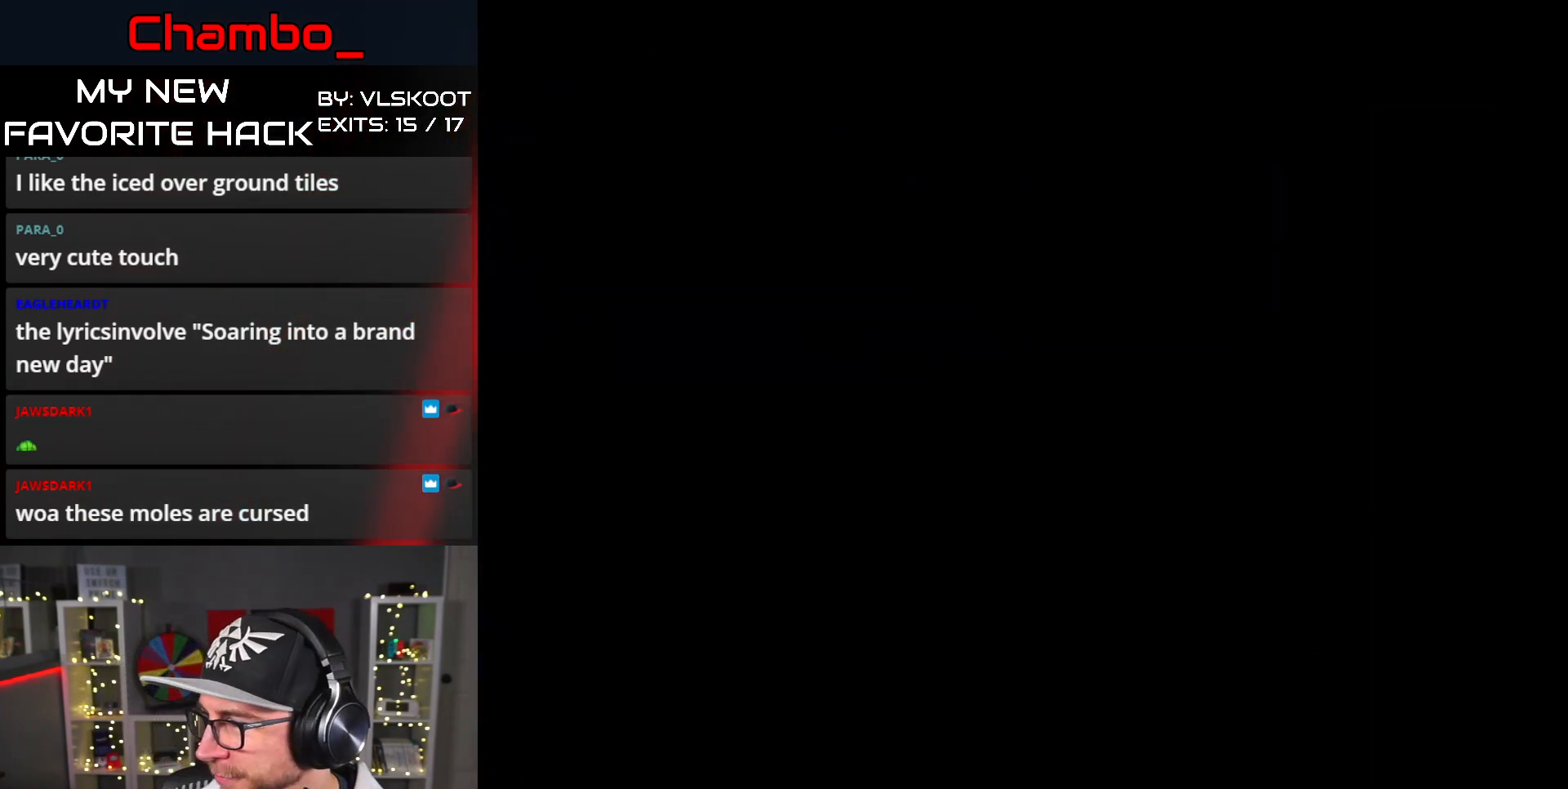
{"buttons": ["Y", "DPAD_RIGHT"], "events": [[83, "Y", "up"], [150, "Y", "down"]]}
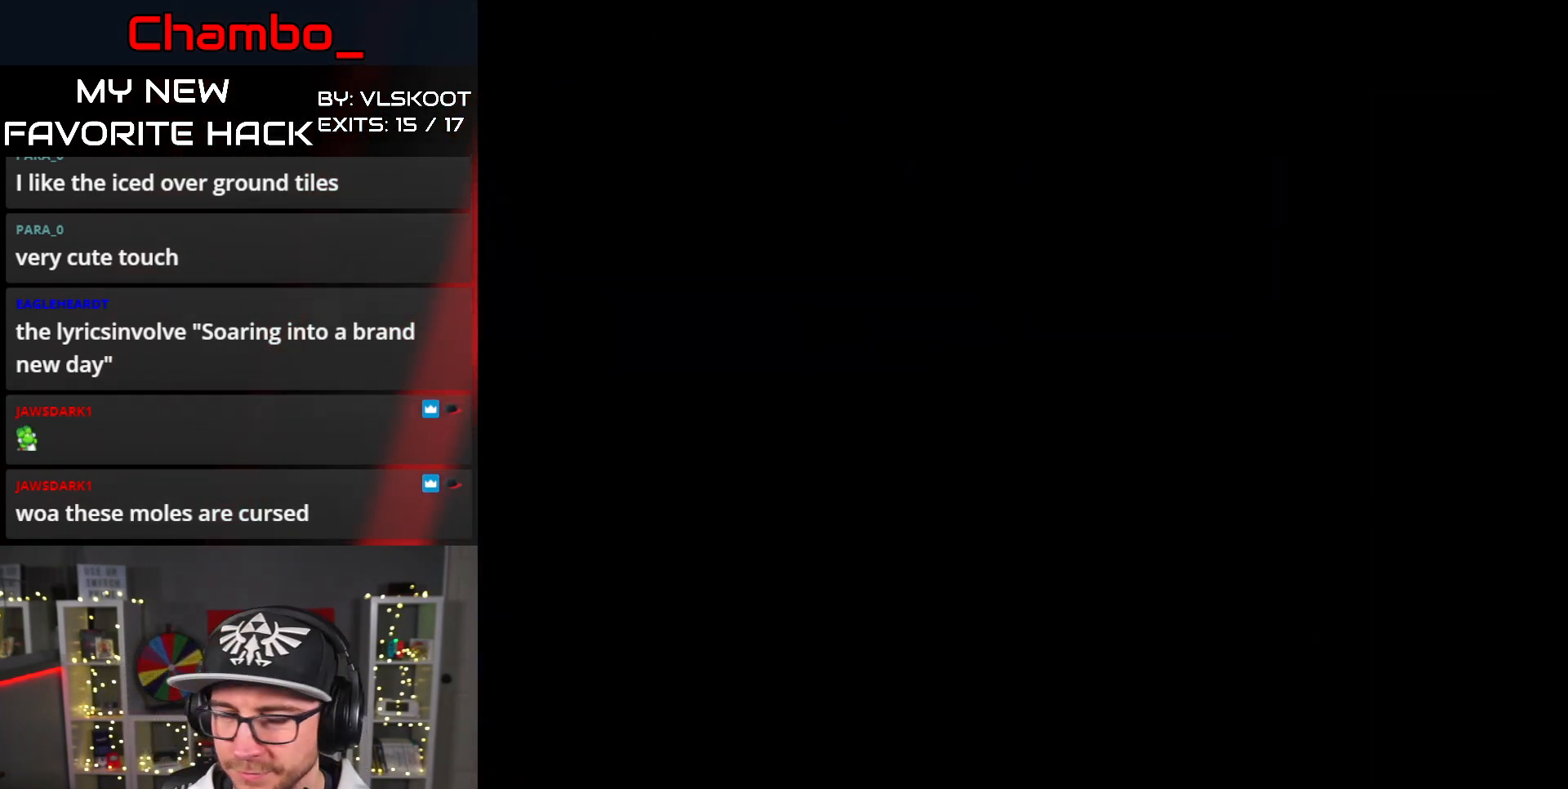
{"buttons": ["Y", "DPAD_RIGHT"], "events": []}
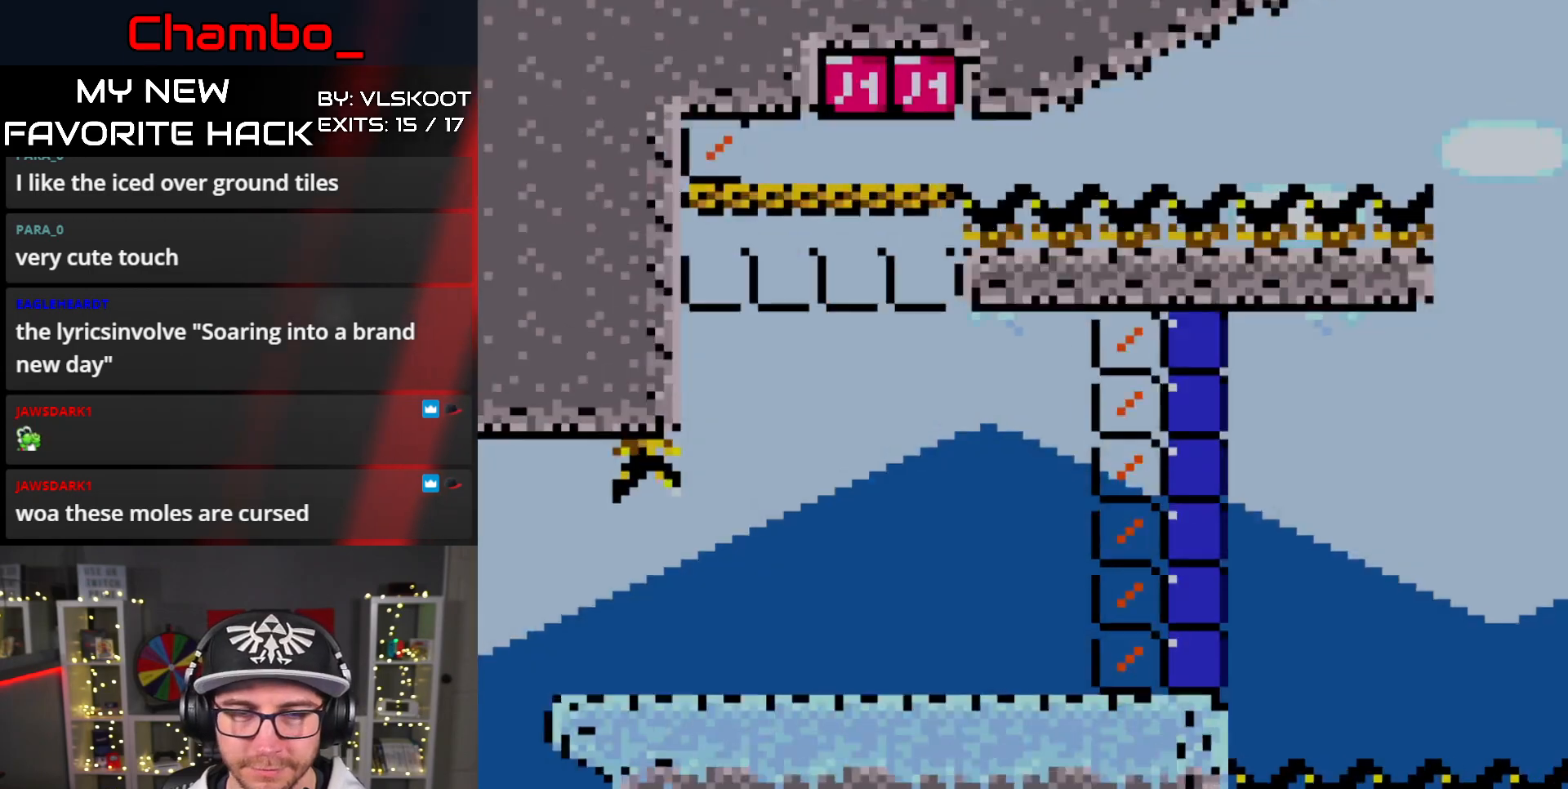
{"buttons": ["DPAD_UP", "DPAD_RIGHT"], "events": [[117, "DPAD_UP", "down"], [450, "Y", "up"]]}
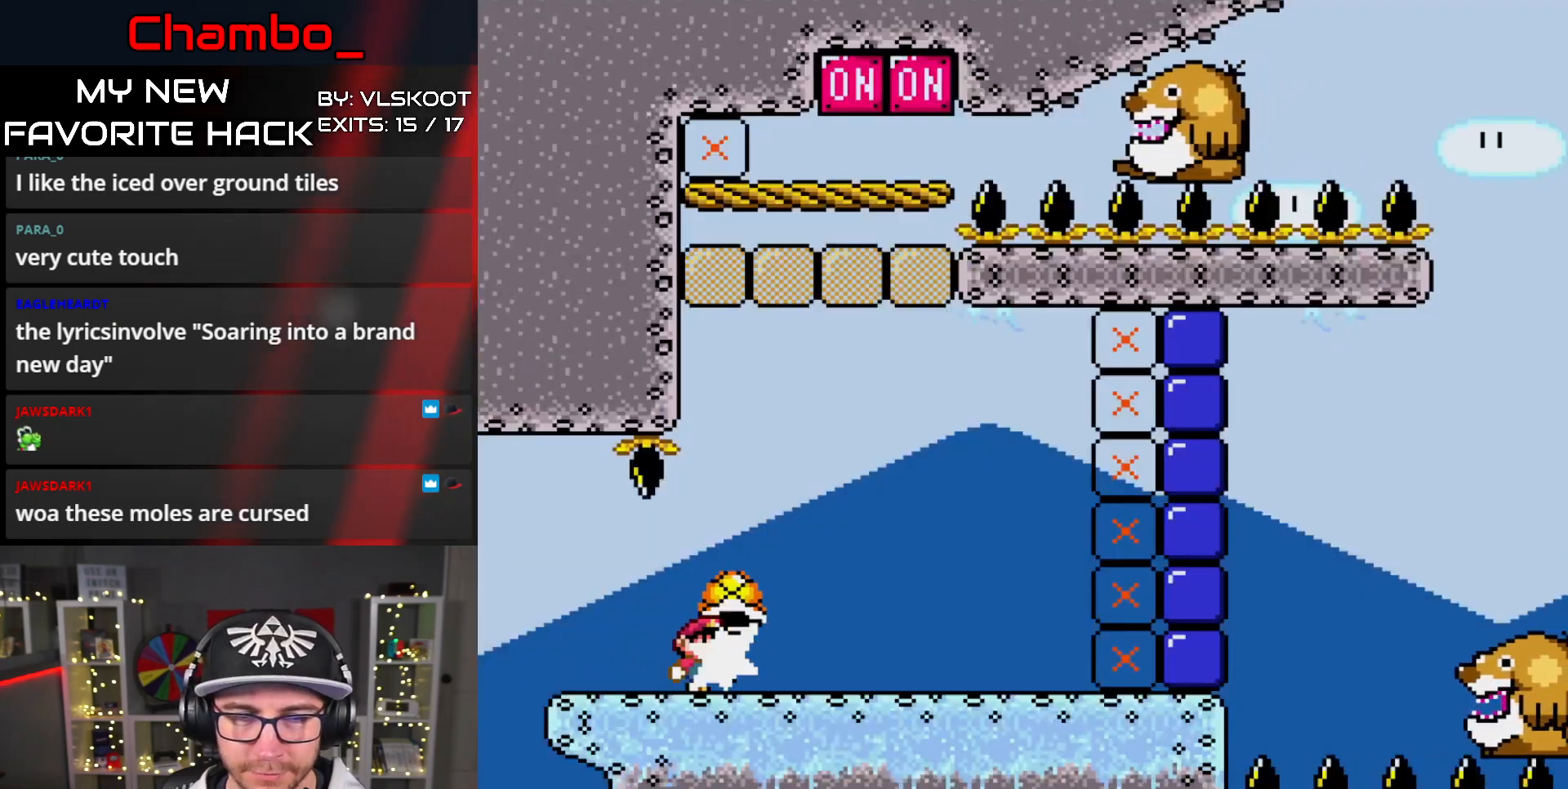
{"buttons": ["Y", "DPAD_RIGHT"], "events": [[33, "Y", "down"], [83, "DPAD_UP", "up"]]}
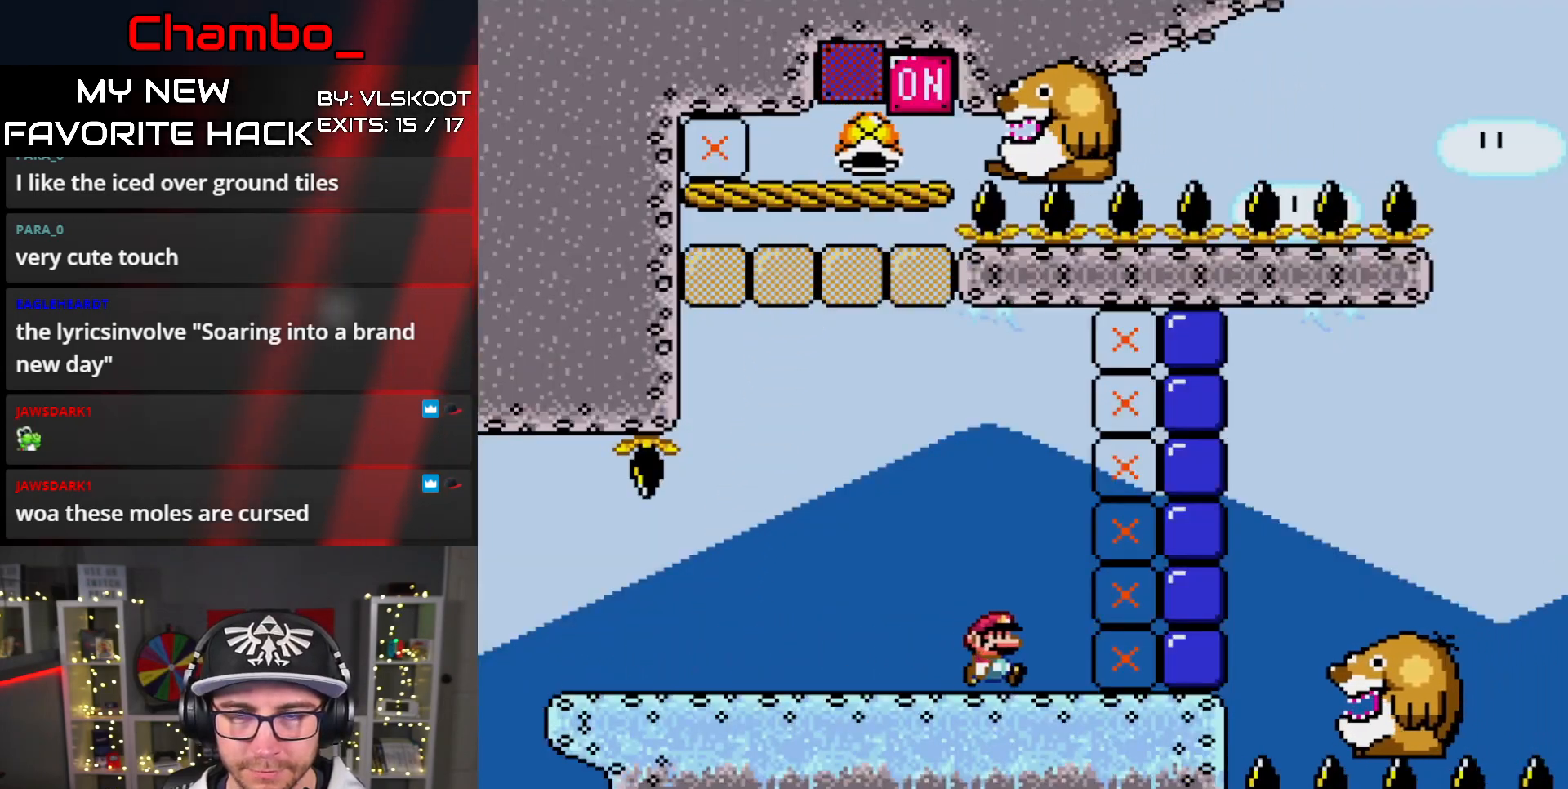
{"buttons": ["Y", "DPAD_LEFT"], "events": [[33, "B", "down"], [117, "B", "up"], [383, "B", "down"], [450, "B", "up"], [483, "DPAD_LEFT", "down"], [483, "DPAD_RIGHT", "up"]]}